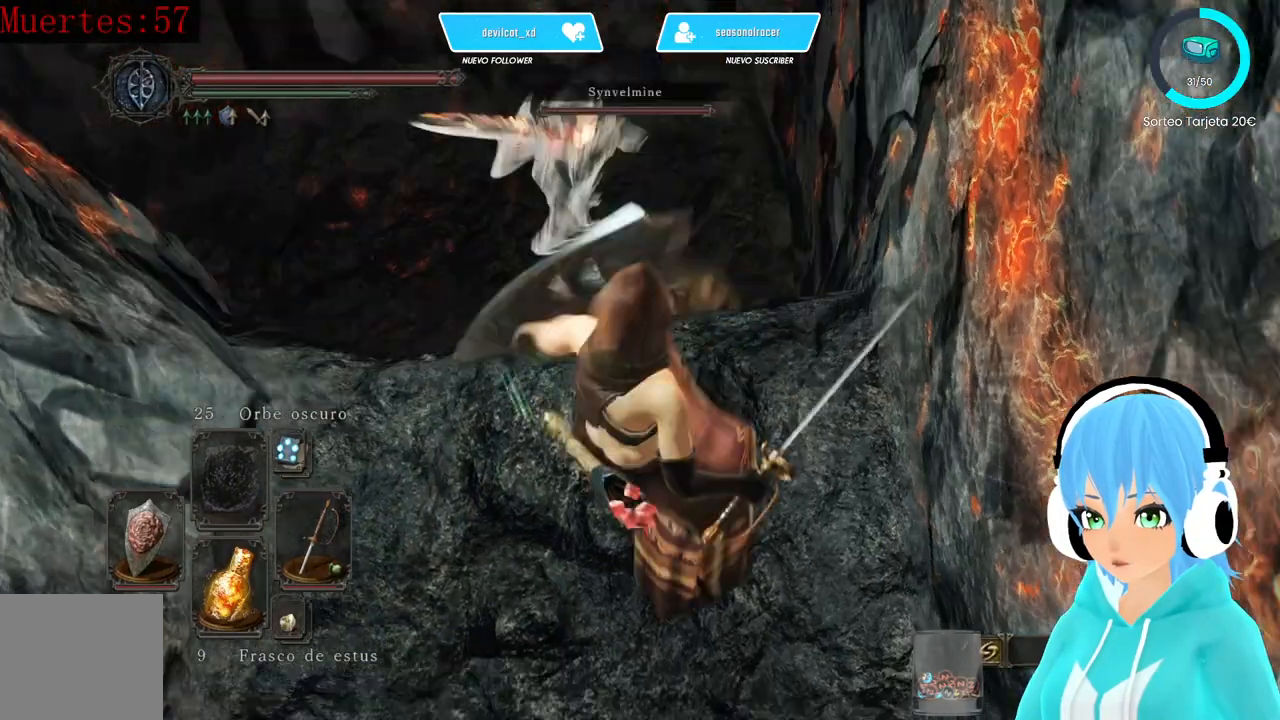
Gameplay with a controller (Xbox layout); each line is a JSON object with the inputs held at the frame after it (dt_ms = milliseconds from this image to that frame). "events" lists button and stick changes between this image and that frame as [ms after this image, input, new state], when the widget could be followed in between.
{"dt_ms": 500, "buttons": ["L1"], "left_stick": "center", "right_stick": "center", "events": [[250, "right_stick", "center"]]}
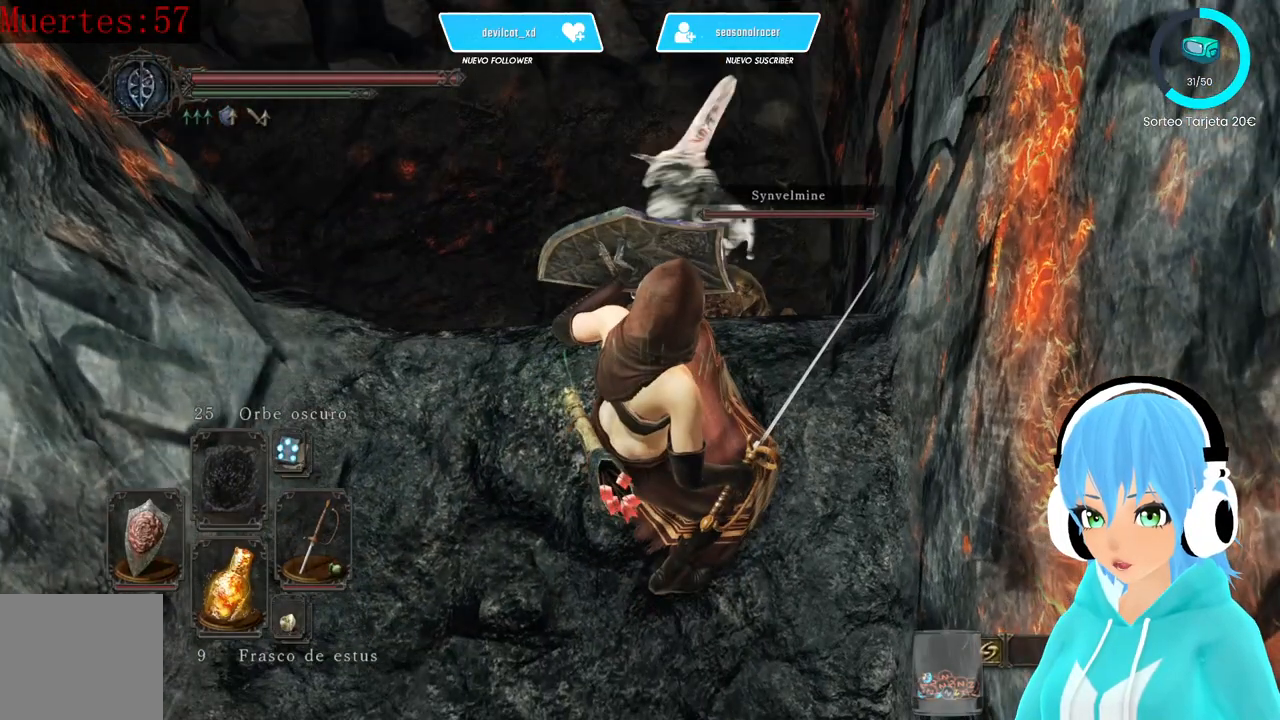
{"dt_ms": 500, "buttons": ["L1"], "left_stick": "up", "right_stick": "center", "events": [[167, "left_stick", "left"], [500, "left_stick", "up"]]}
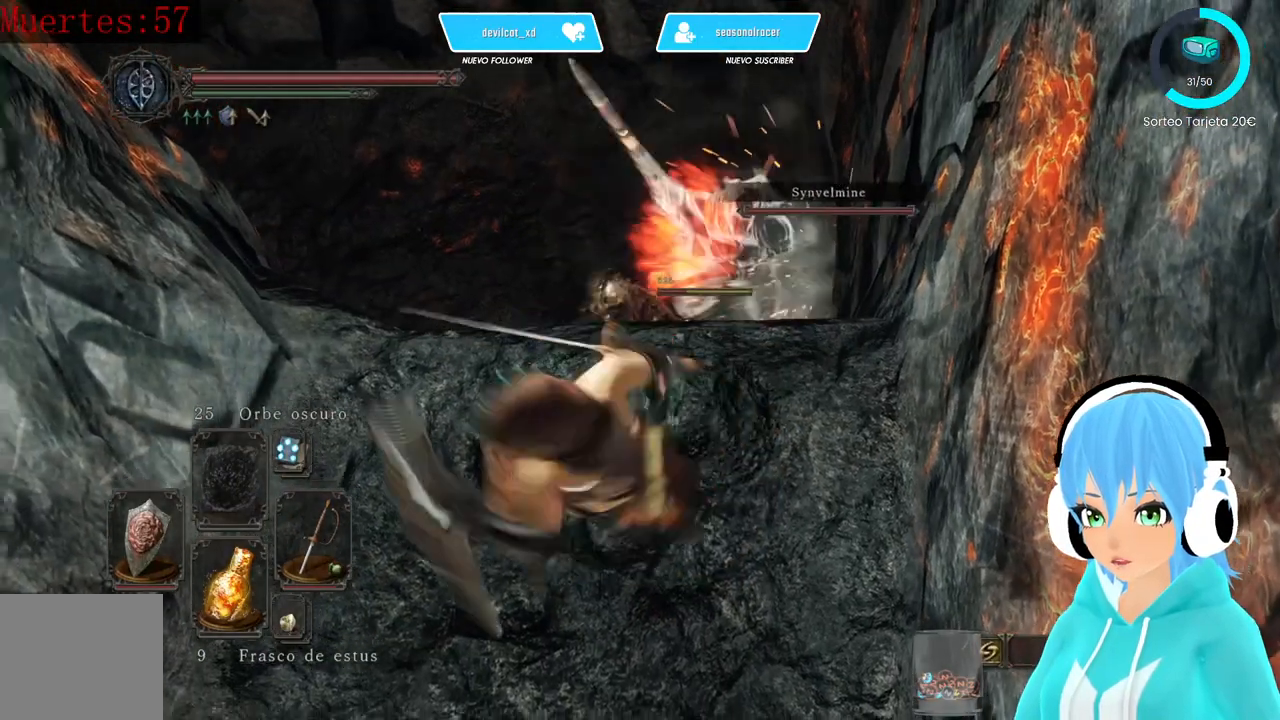
{"dt_ms": 500, "buttons": ["L1"], "left_stick": "center", "right_stick": "center", "events": [[167, "left_stick", "center"]]}
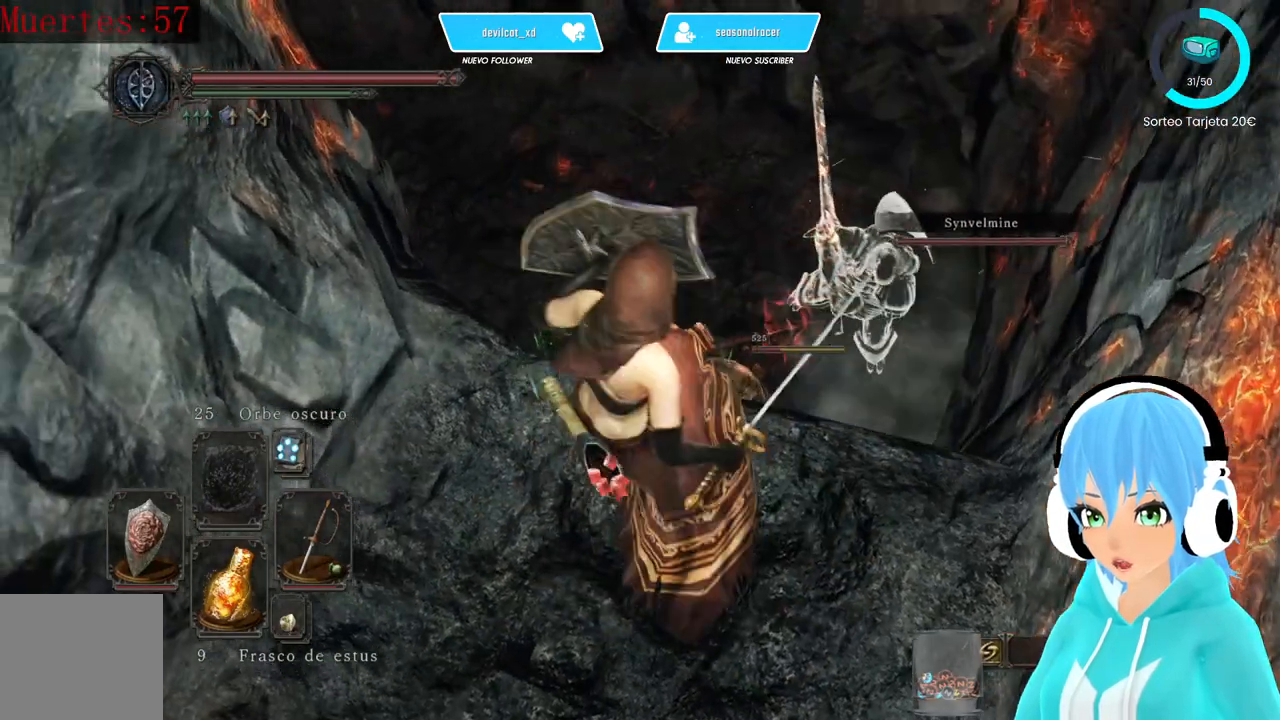
{"dt_ms": 500, "buttons": ["L1"], "left_stick": "center", "right_stick": "center", "events": [[167, "R3", "down"], [333, "R3", "up"]]}
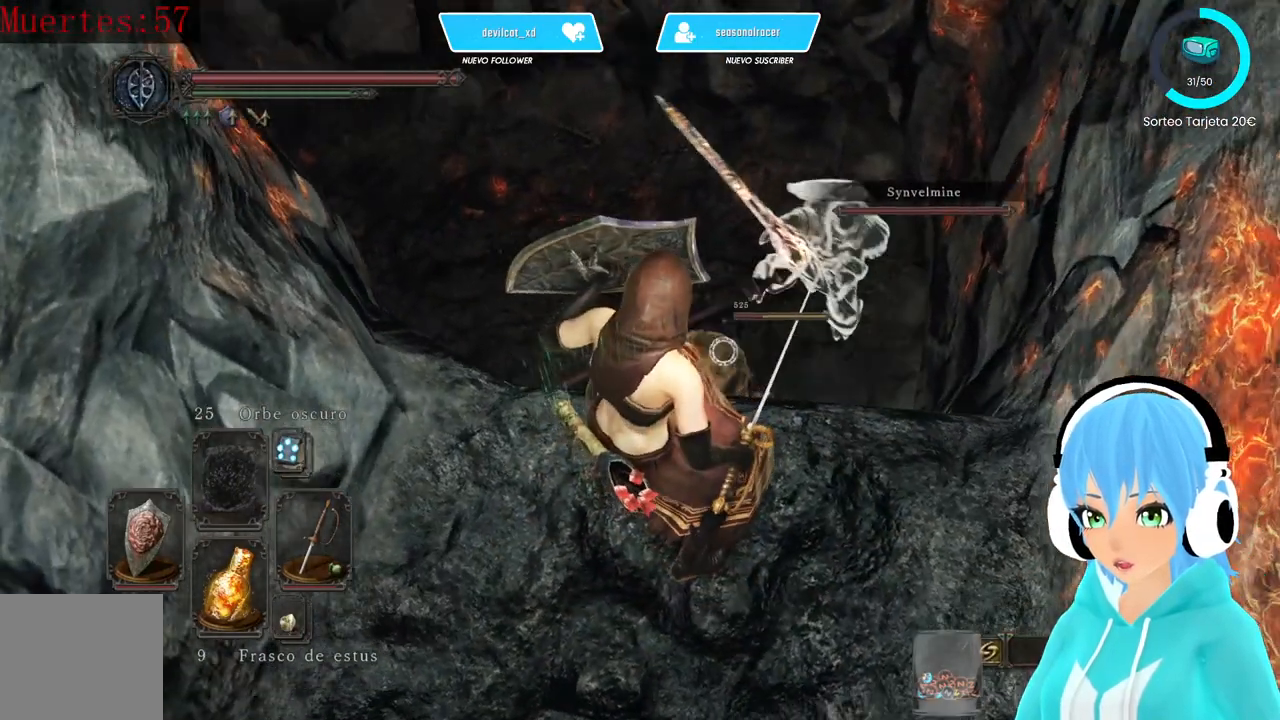
{"dt_ms": 500, "buttons": ["L1"], "left_stick": "center", "right_stick": "center", "events": []}
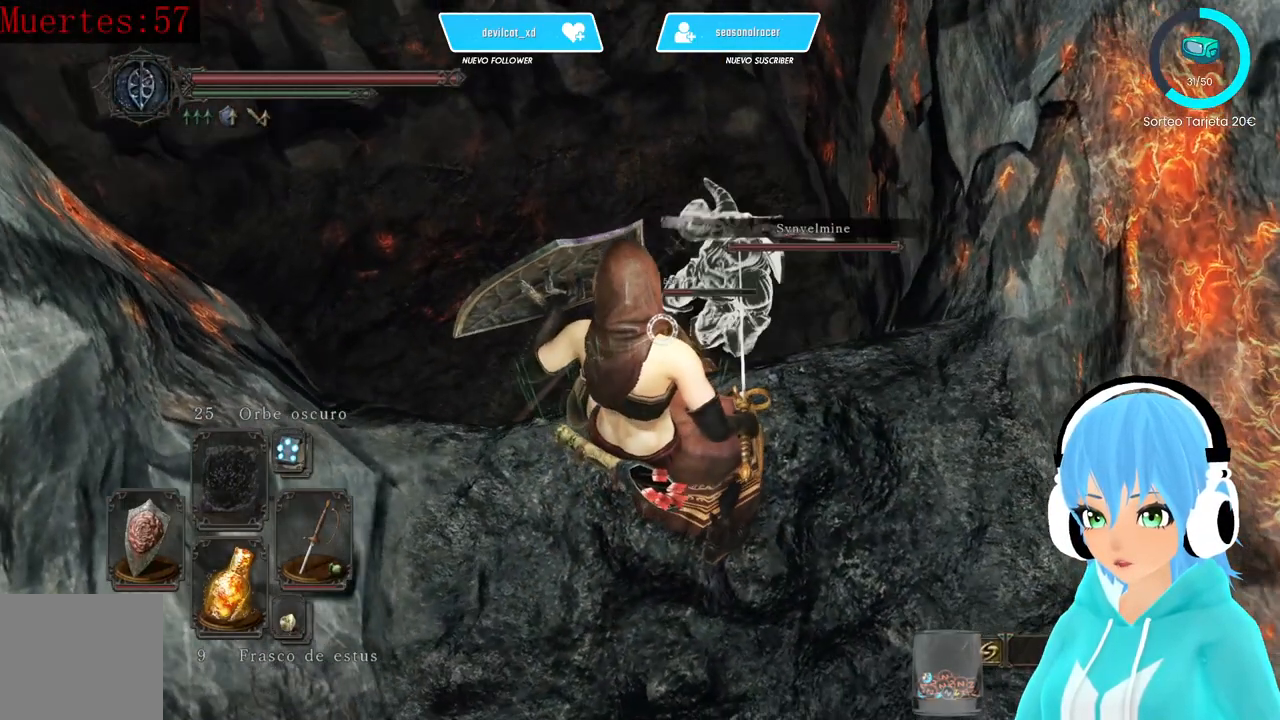
{"dt_ms": 500, "buttons": ["L1"], "left_stick": "center", "right_stick": "center", "events": []}
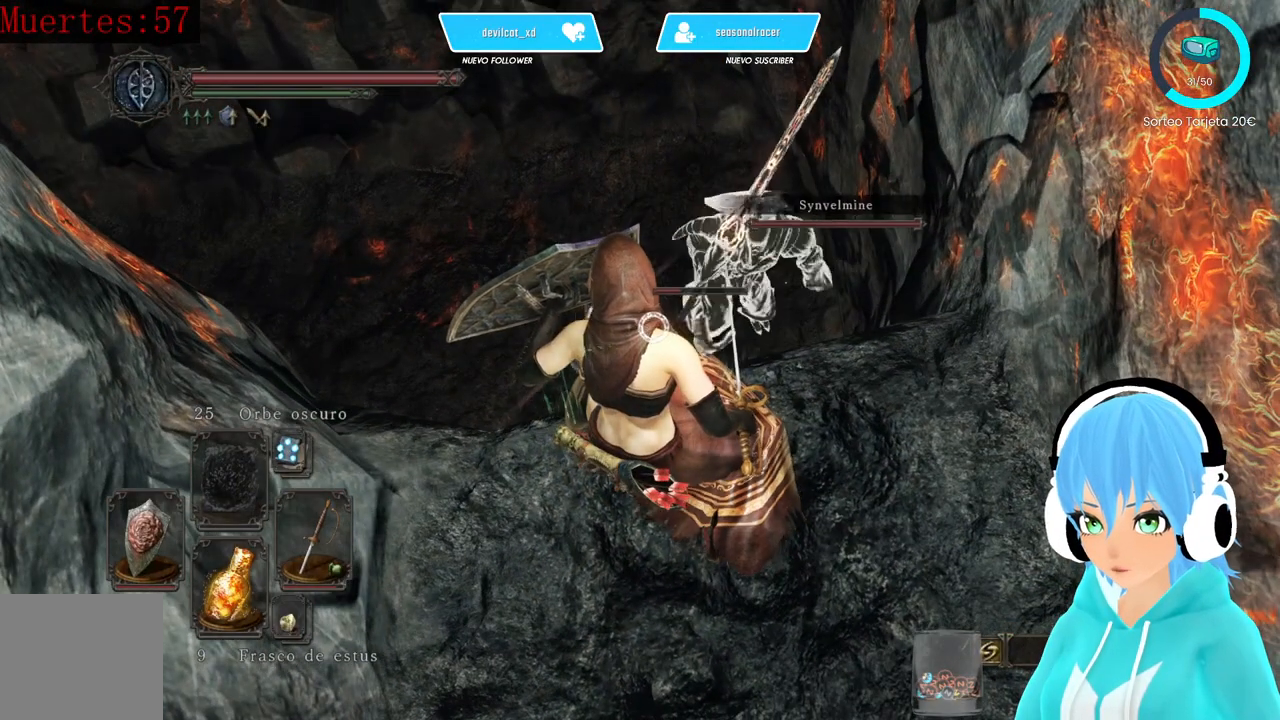
{"dt_ms": 500, "buttons": ["L1"], "left_stick": "center", "right_stick": "center", "events": []}
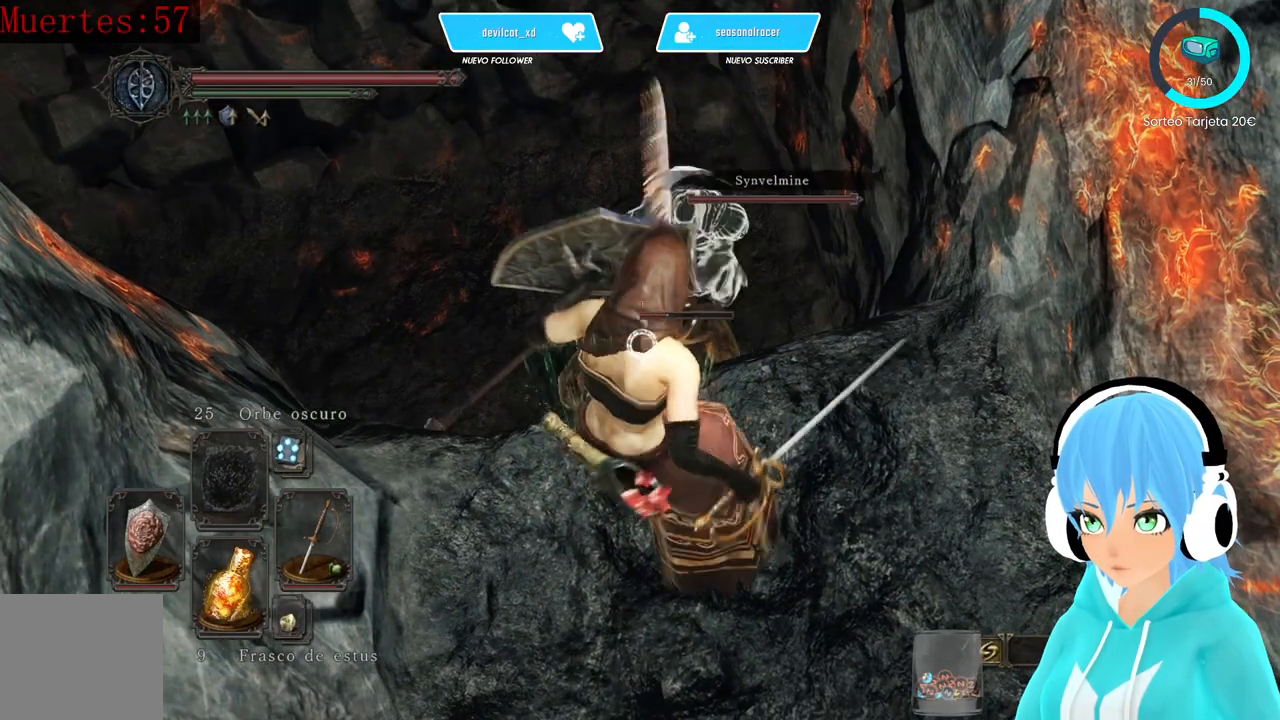
{"dt_ms": 500, "buttons": ["L1"], "left_stick": "center", "right_stick": "center", "events": []}
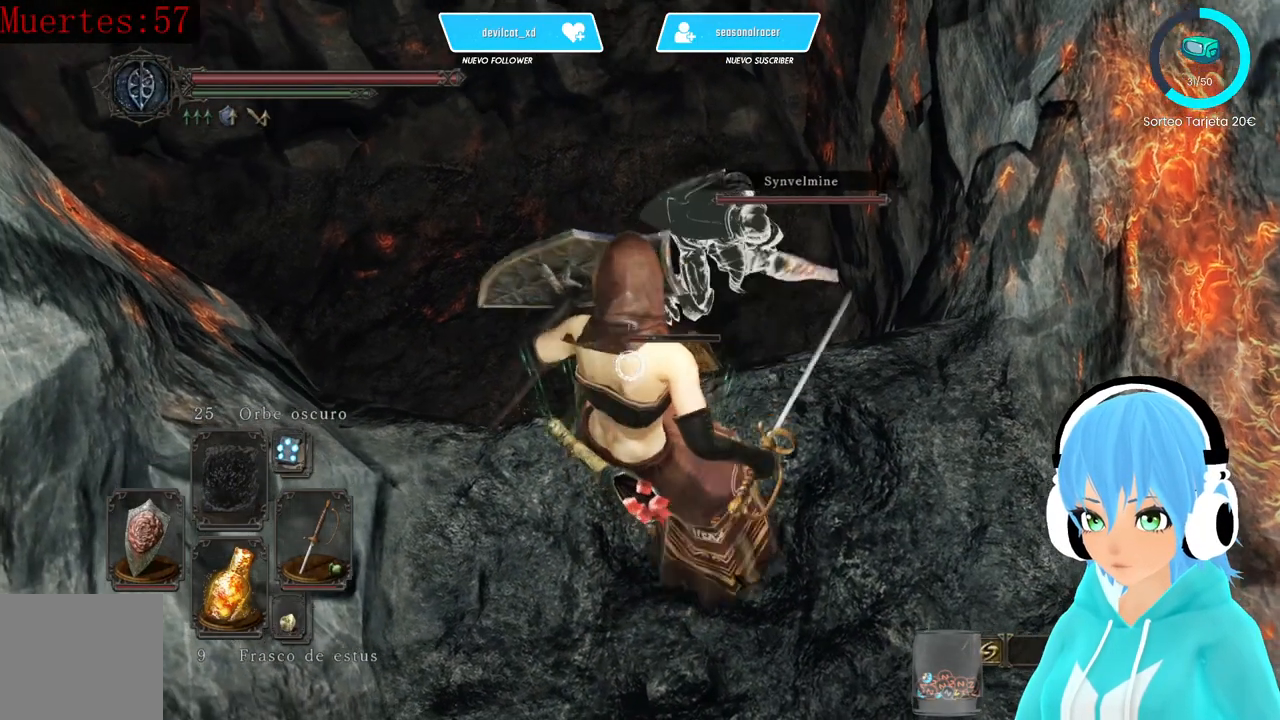
{"dt_ms": 500, "buttons": ["L1"], "left_stick": "center", "right_stick": "center", "events": []}
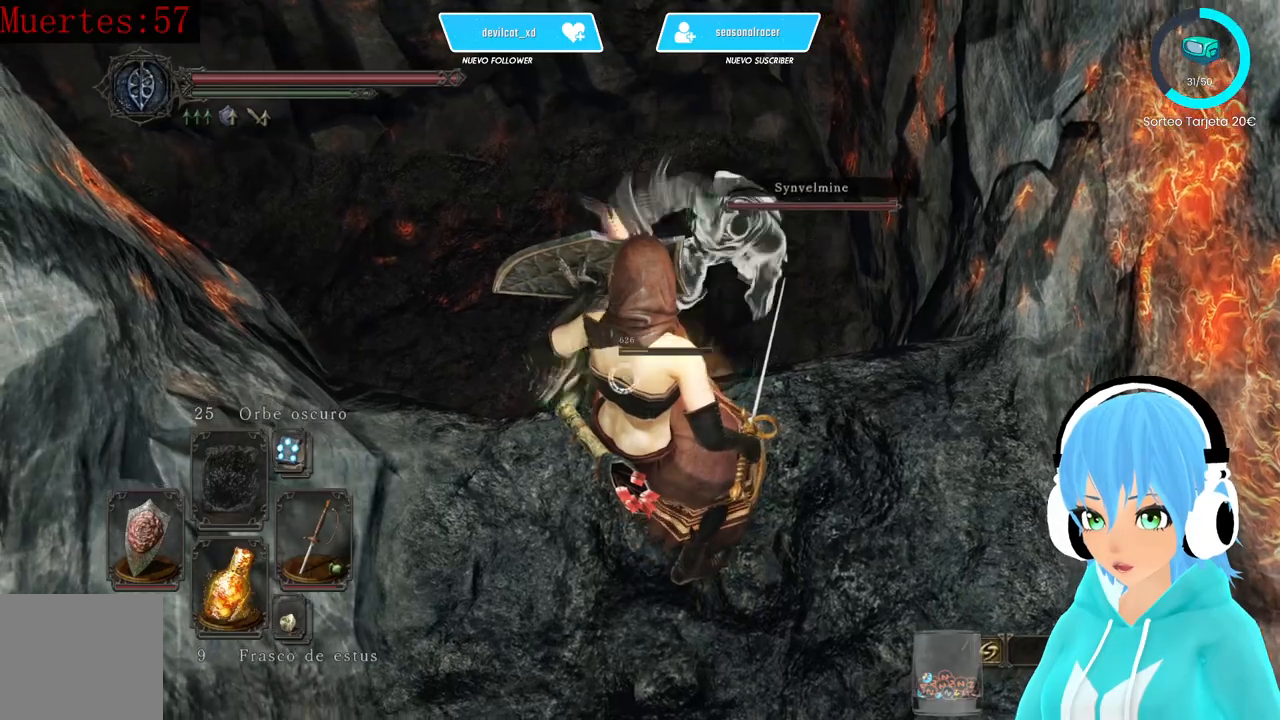
{"dt_ms": 1000, "buttons": ["L1"], "left_stick": "up-right", "right_stick": "center"}
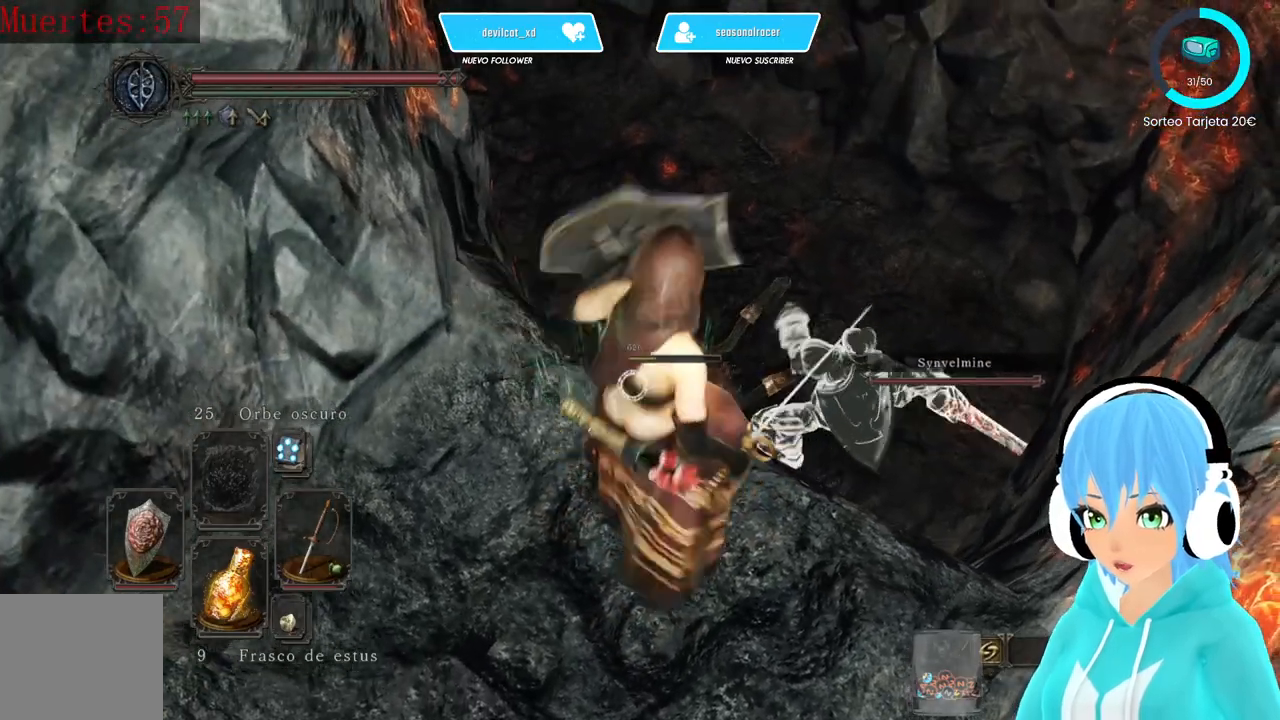
{"dt_ms": 500, "buttons": ["L1"], "left_stick": "up", "right_stick": "left"}
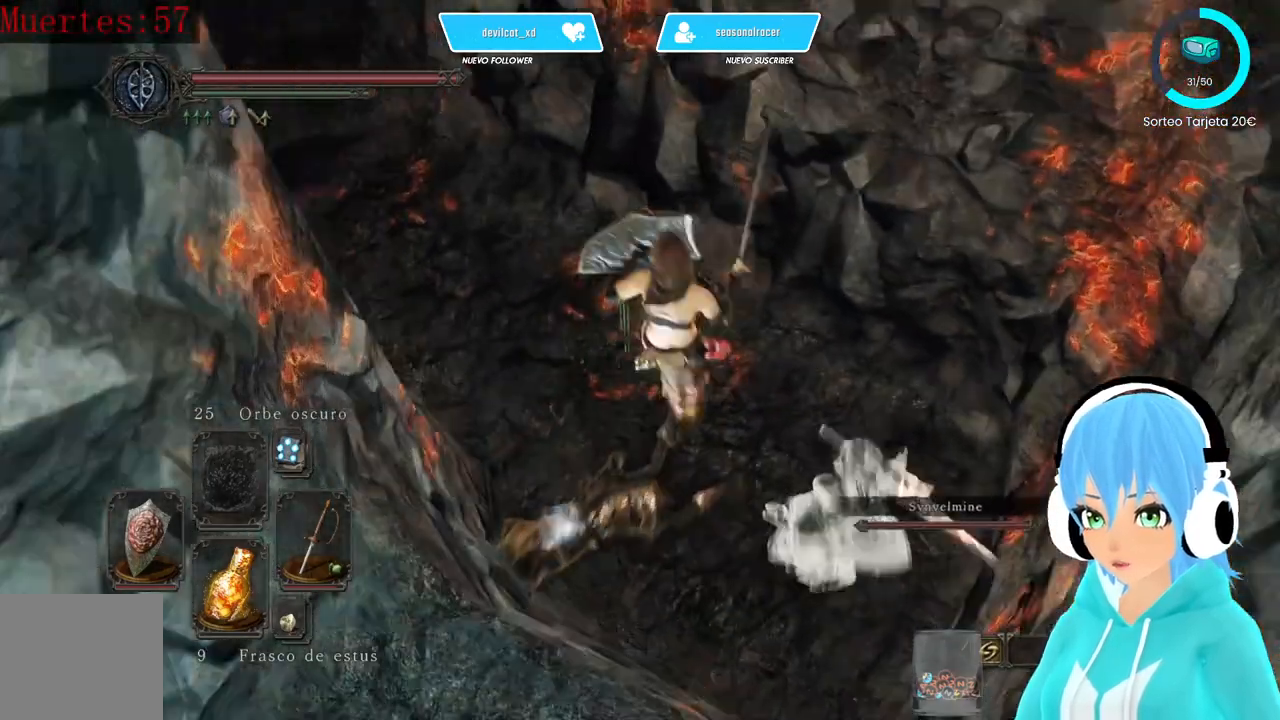
{"dt_ms": 500, "buttons": [], "left_stick": "left", "right_stick": "up-left", "events": [[83, "right_stick", "up-left"], [500, "L1", "up"], [500, "left_stick", "left"]]}
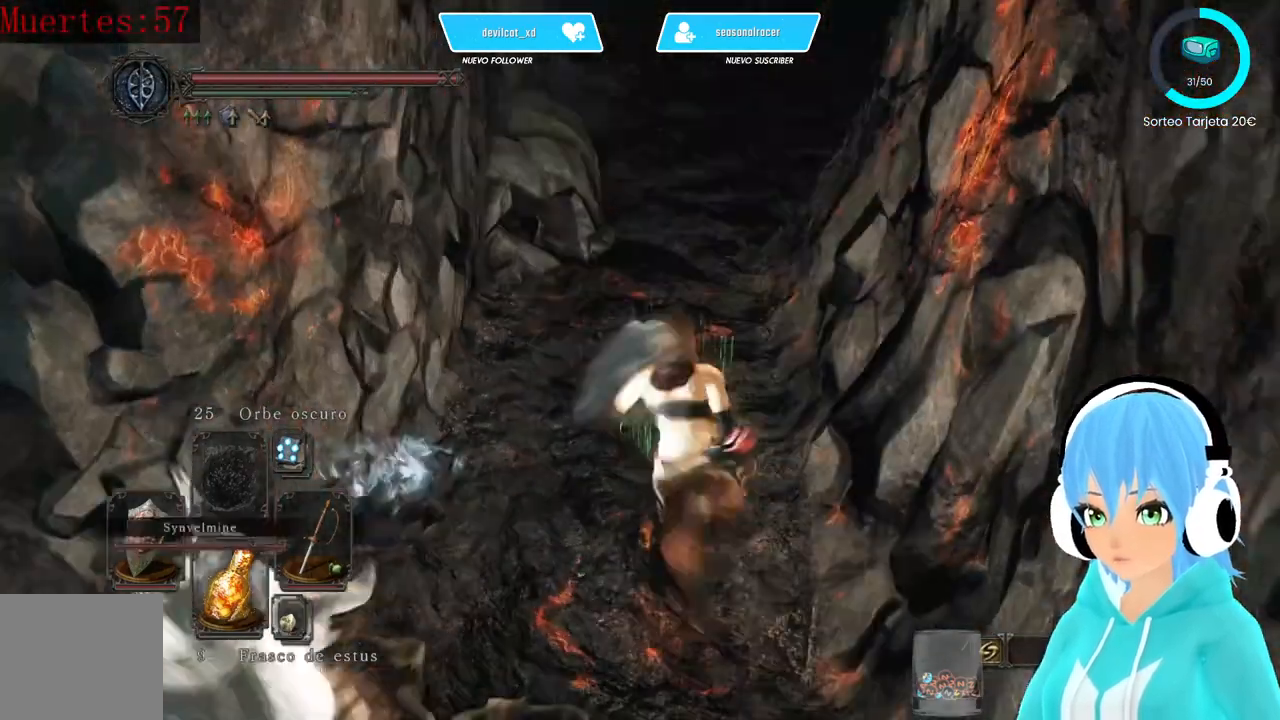
{"dt_ms": 500, "buttons": [], "left_stick": "up", "right_stick": "center", "events": [[83, "right_stick", "center"], [417, "right_stick", "right"], [500, "left_stick", "up"], [500, "right_stick", "center"]]}
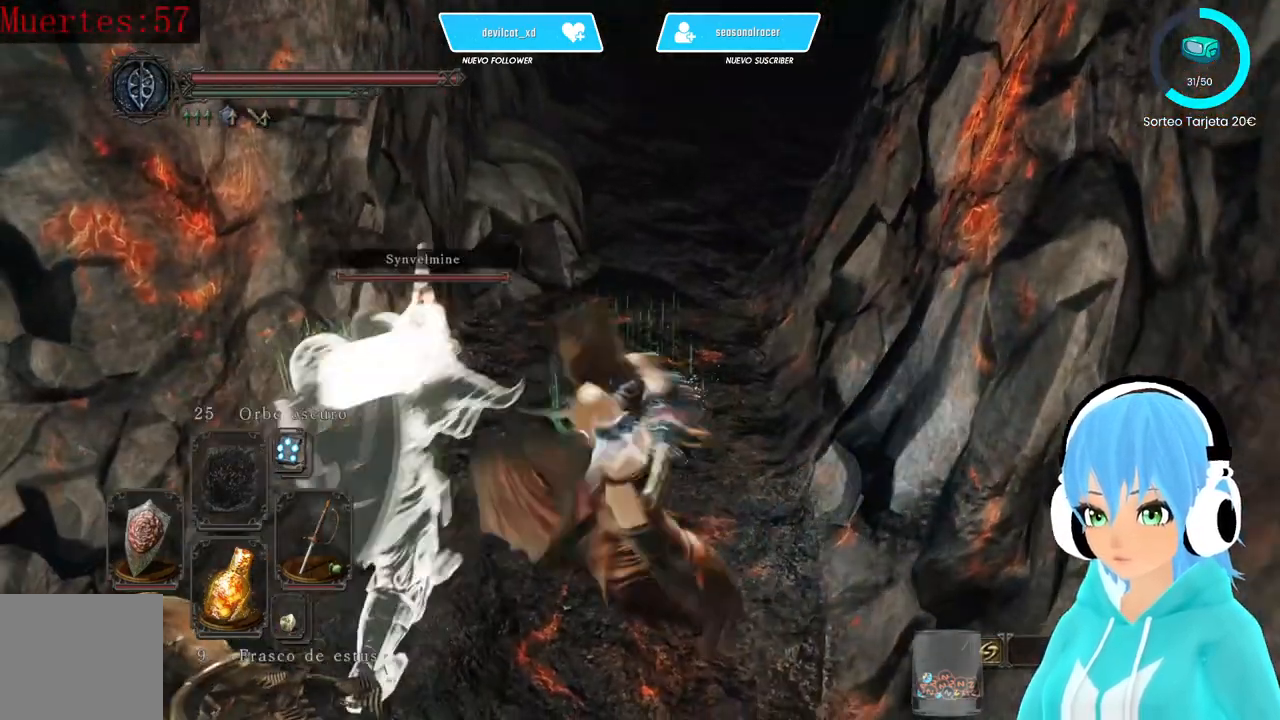
{"dt_ms": 500, "buttons": [], "left_stick": "up", "right_stick": "right", "events": [[167, "right_stick", "up"], [333, "right_stick", "center"], [500, "right_stick", "right"]]}
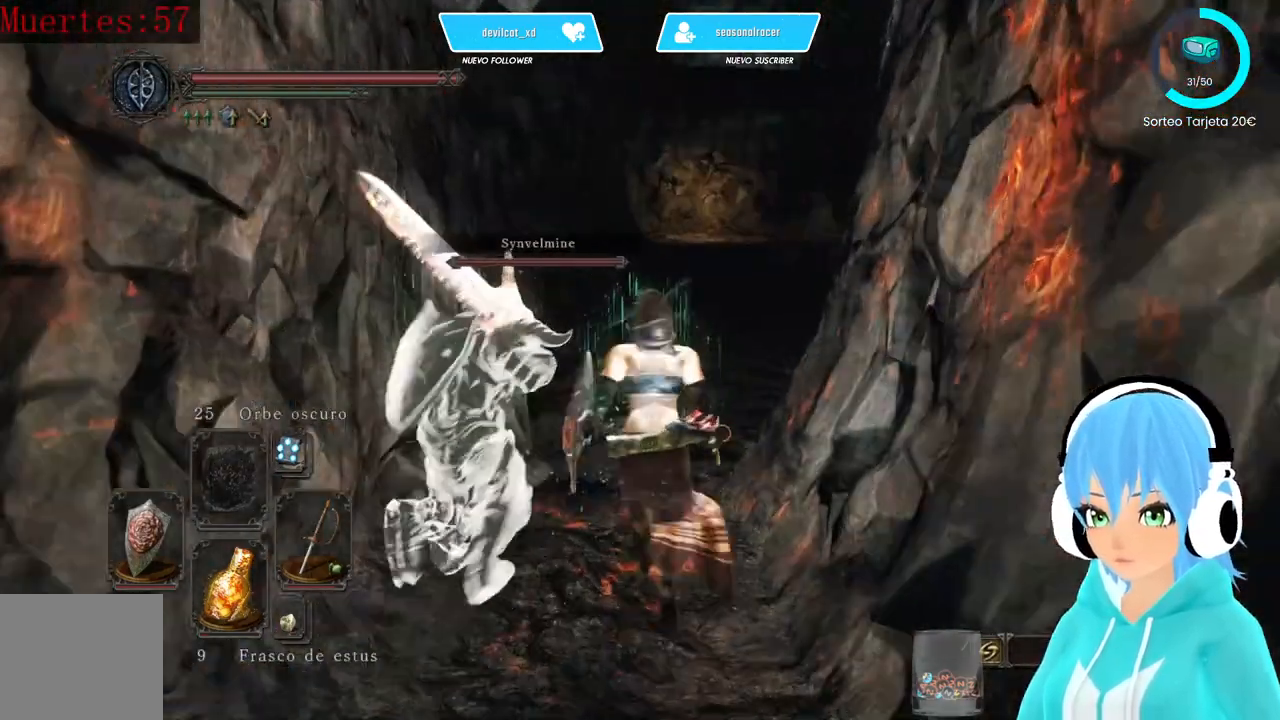
{"dt_ms": 500, "buttons": [], "left_stick": "up-right", "right_stick": "center", "events": [[83, "right_stick", "center"], [500, "left_stick", "up-right"]]}
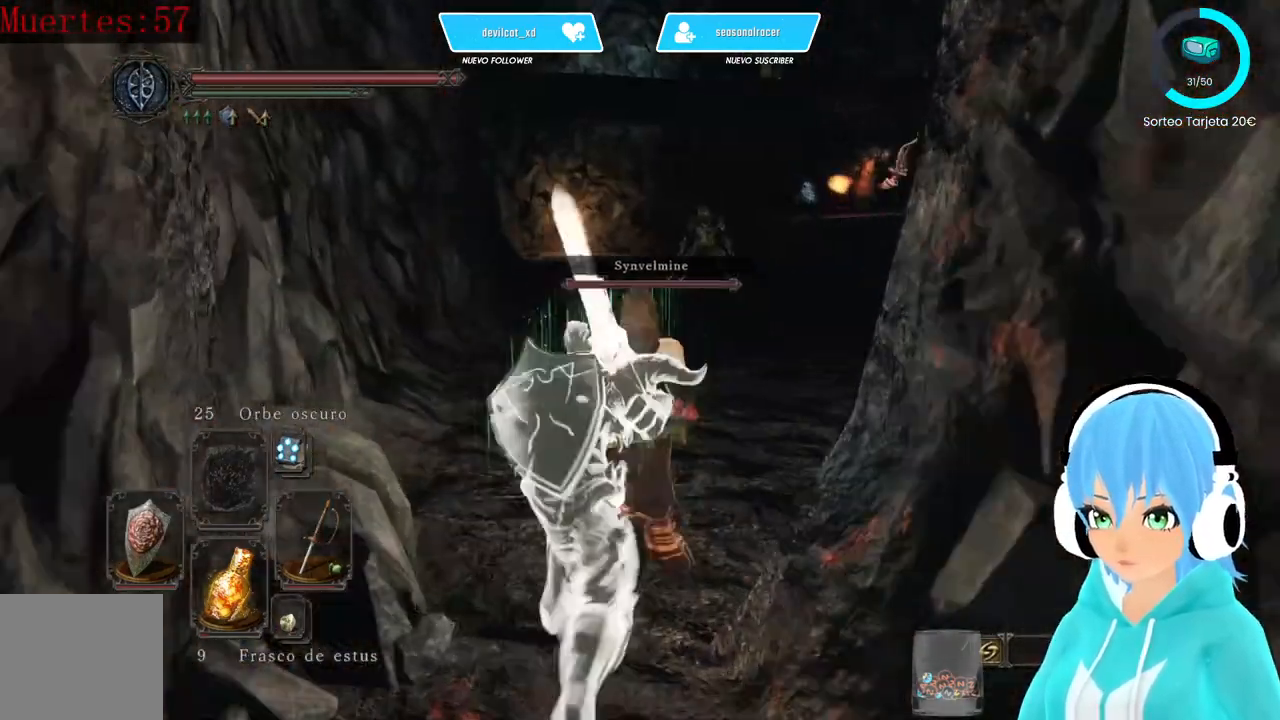
{"dt_ms": 500, "buttons": ["B"], "left_stick": "up", "right_stick": "center", "events": [[250, "B", "down"], [250, "left_stick", "up"]]}
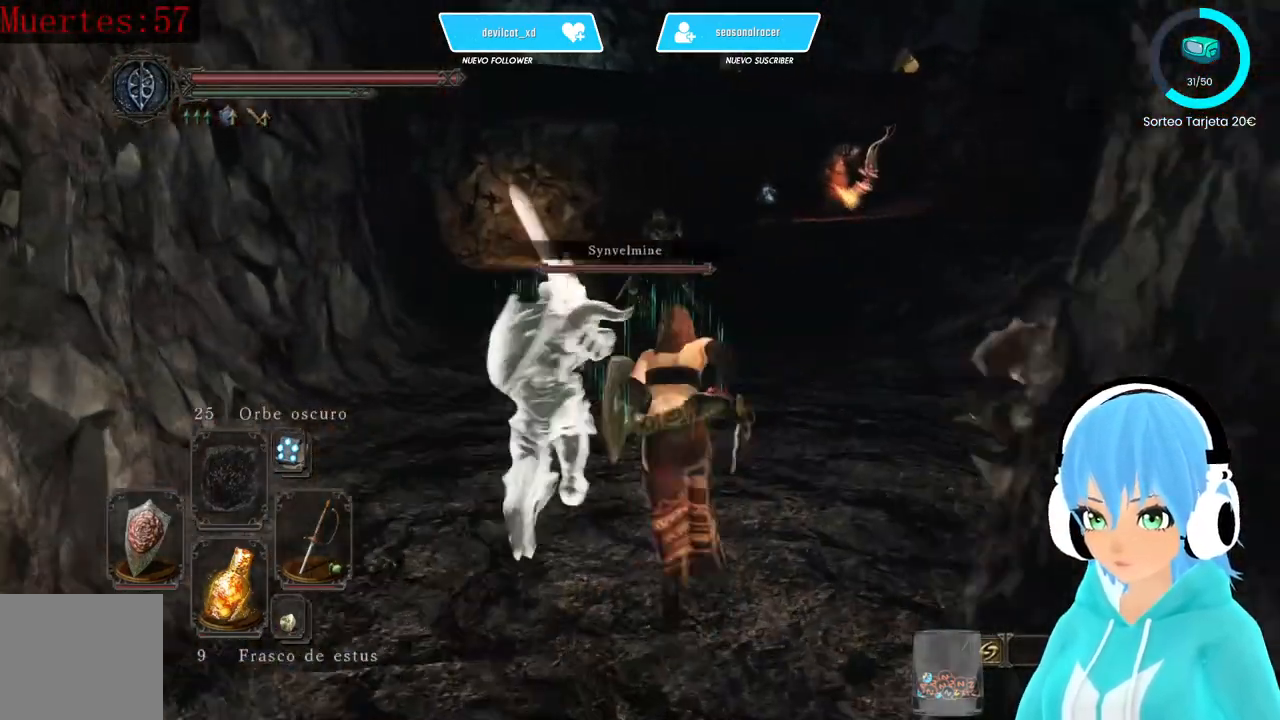
{"dt_ms": 500, "buttons": ["B"], "left_stick": "up-left", "right_stick": "center", "events": [[333, "left_stick", "up-left"]]}
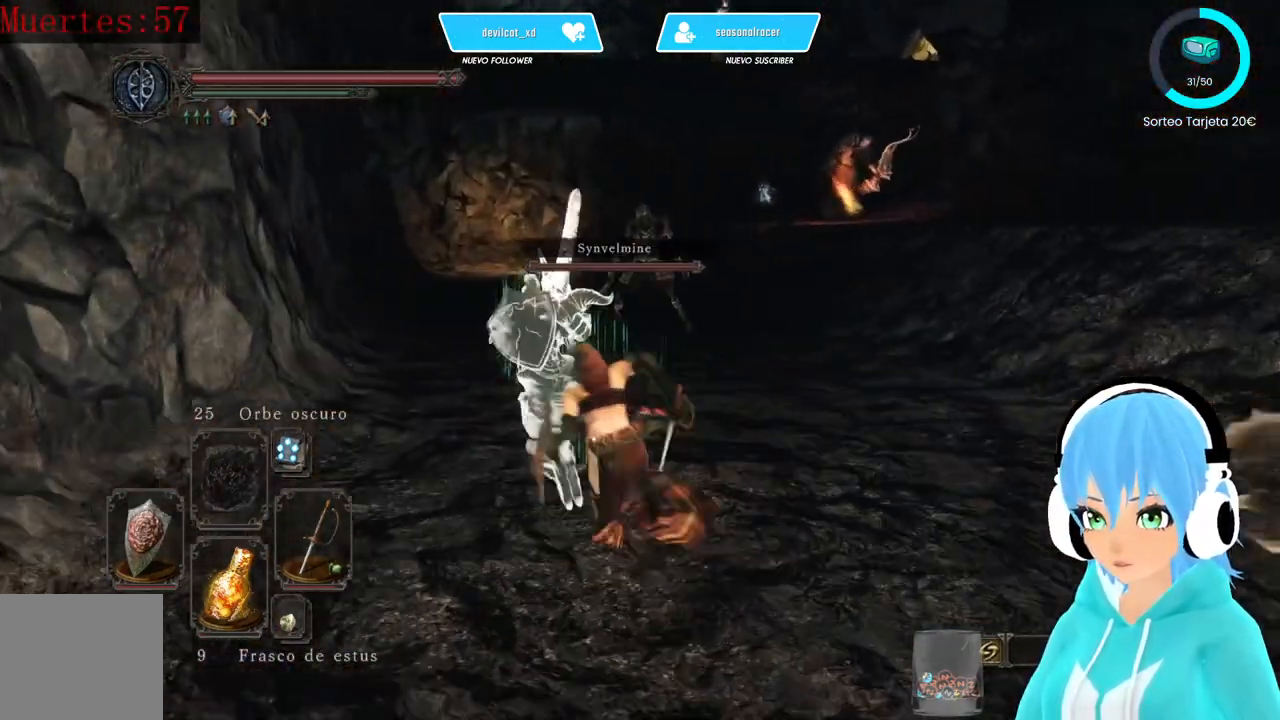
{"dt_ms": 500, "buttons": ["B"], "left_stick": "up-left", "right_stick": "center", "events": []}
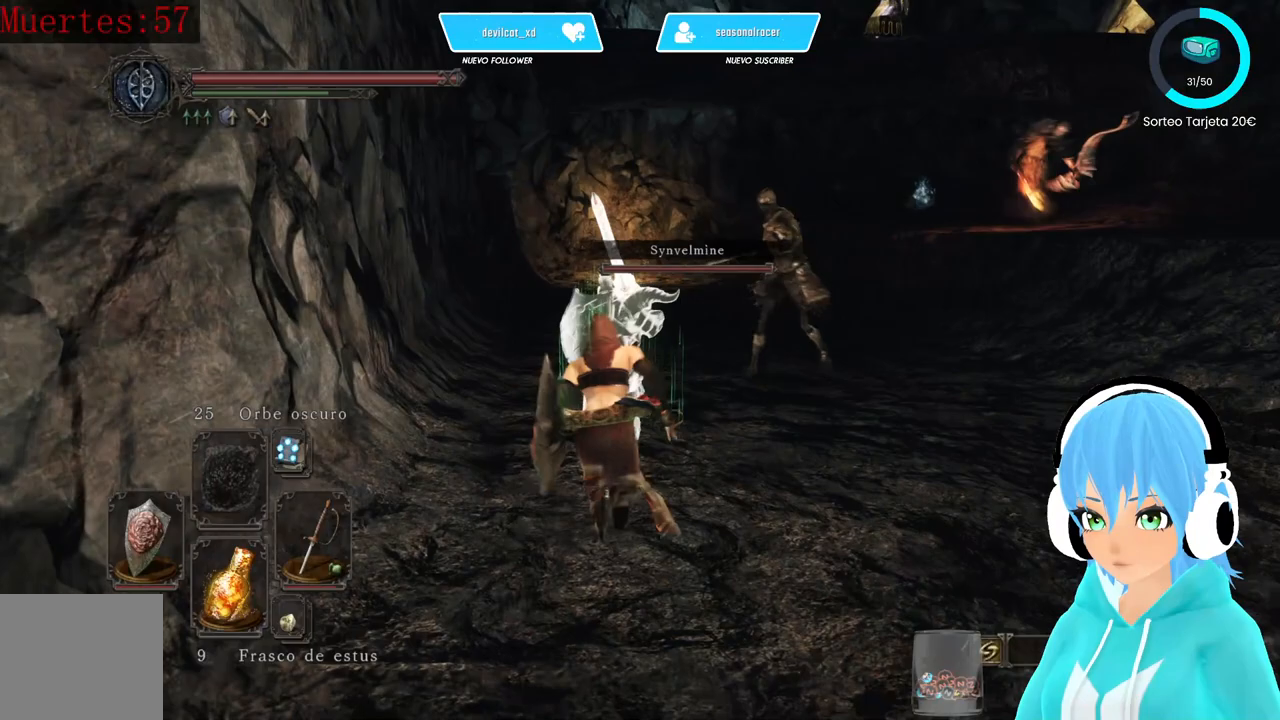
{"dt_ms": 500, "buttons": ["L1"], "left_stick": "up-right", "right_stick": "center", "events": [[83, "left_stick", "up-right"], [250, "B", "up"], [250, "L1", "down"]]}
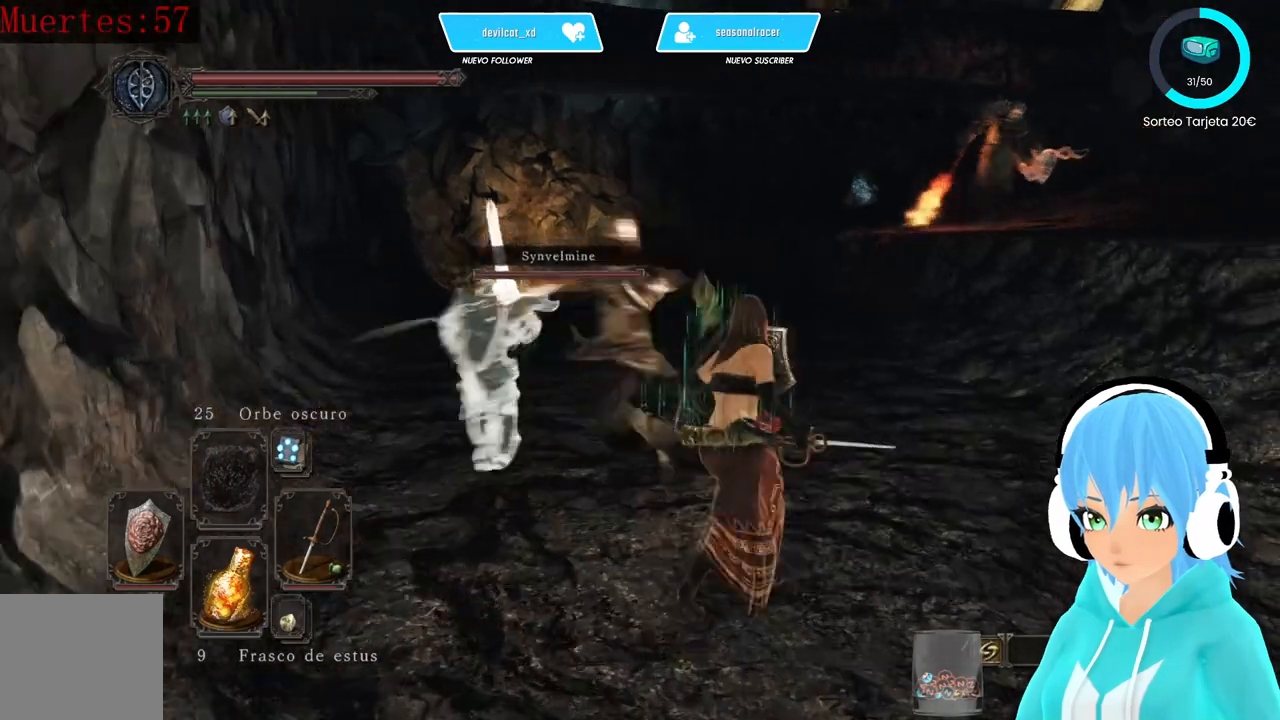
{"dt_ms": 500, "buttons": ["L1"], "left_stick": "up", "right_stick": "center", "events": [[83, "B", "down"], [167, "B", "up"], [417, "left_stick", "up"]]}
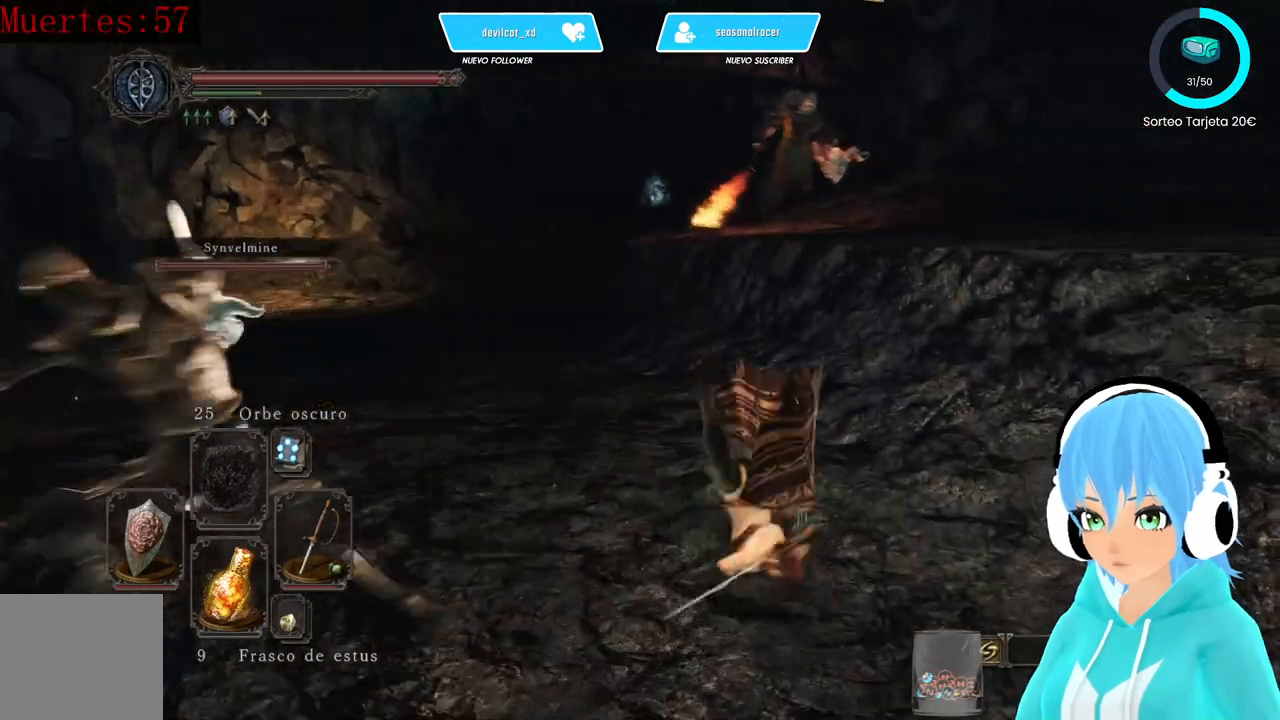
{"dt_ms": 500, "buttons": ["B"], "left_stick": "up", "right_stick": "center", "events": [[83, "right_stick", "left"], [167, "L1", "up"], [250, "right_stick", "center"], [417, "B", "down"]]}
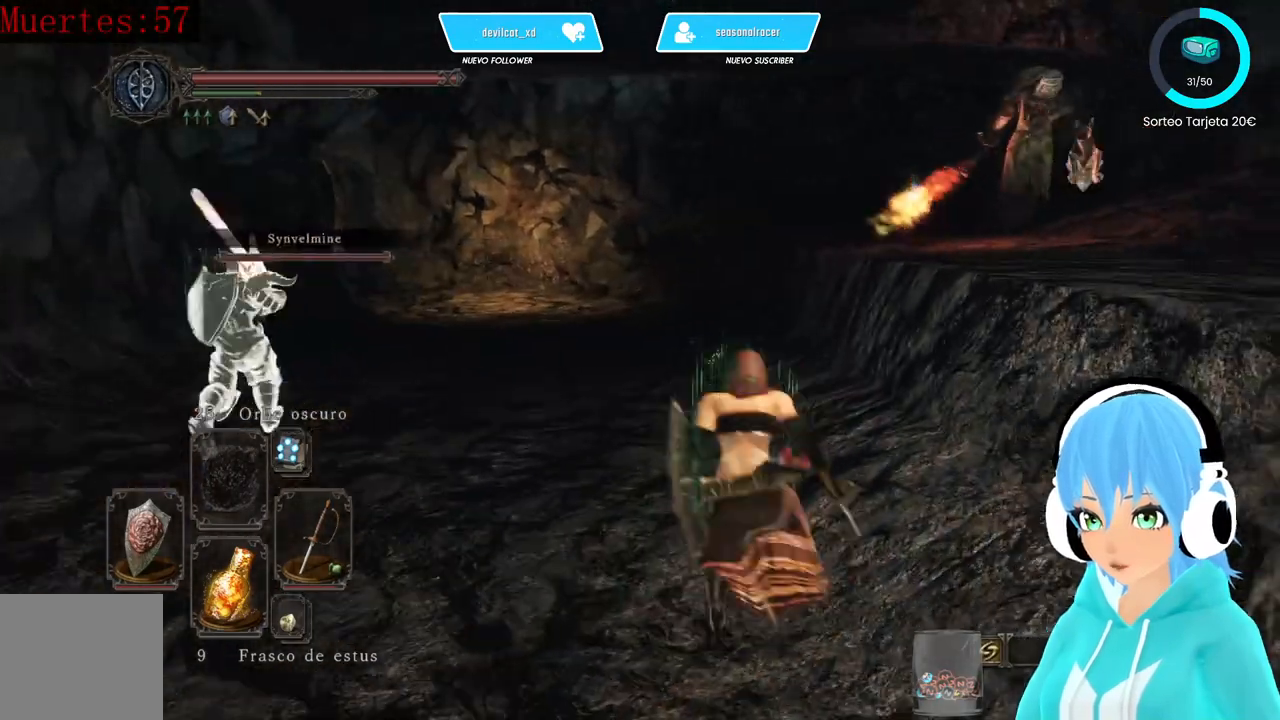
{"dt_ms": 500, "buttons": ["B"], "left_stick": "up", "right_stick": "center", "events": []}
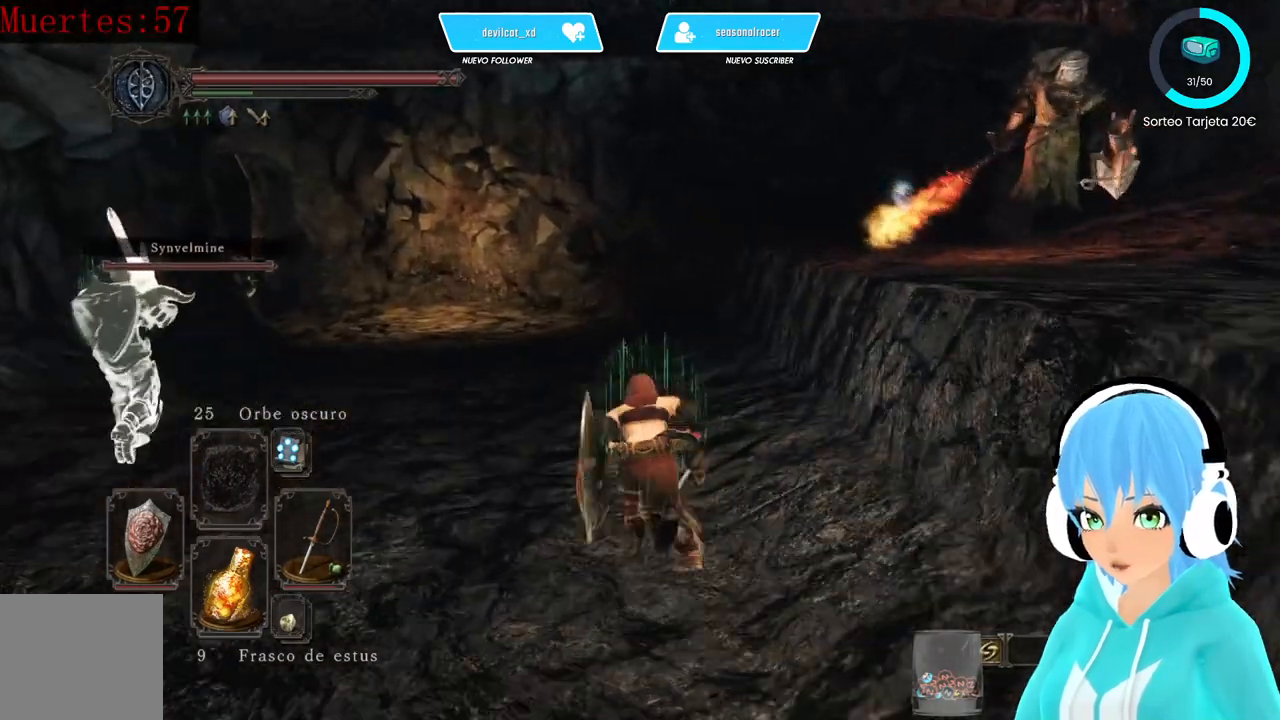
{"dt_ms": 500, "buttons": ["B"], "left_stick": "up", "right_stick": "center", "events": []}
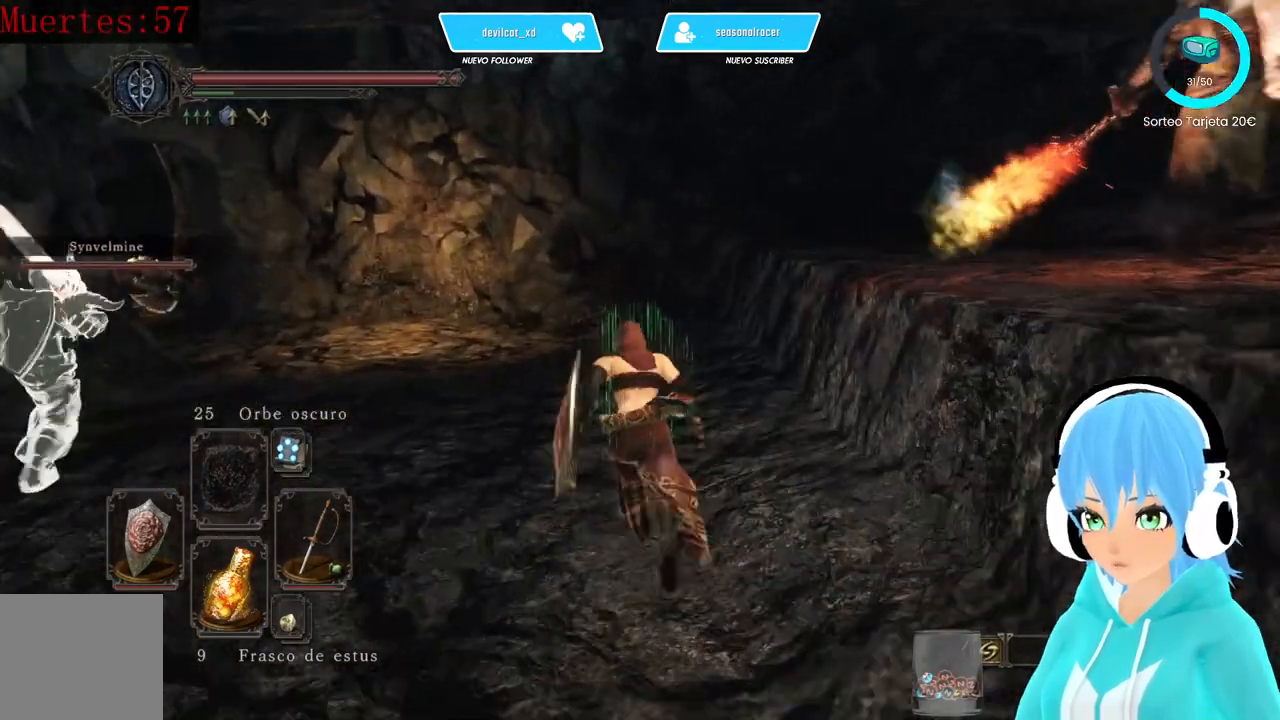
{"dt_ms": 500, "buttons": ["B"], "left_stick": "up", "right_stick": "center", "events": []}
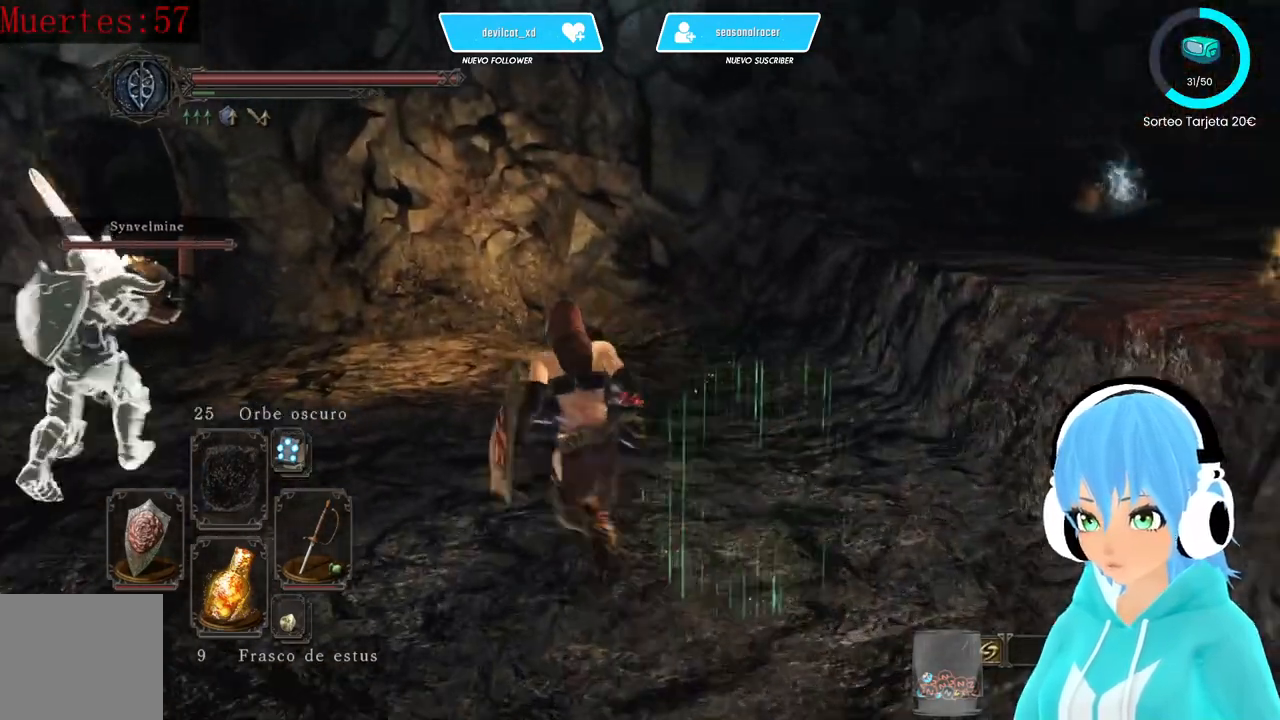
{"dt_ms": 500, "buttons": ["B"], "left_stick": "up", "right_stick": "center", "events": []}
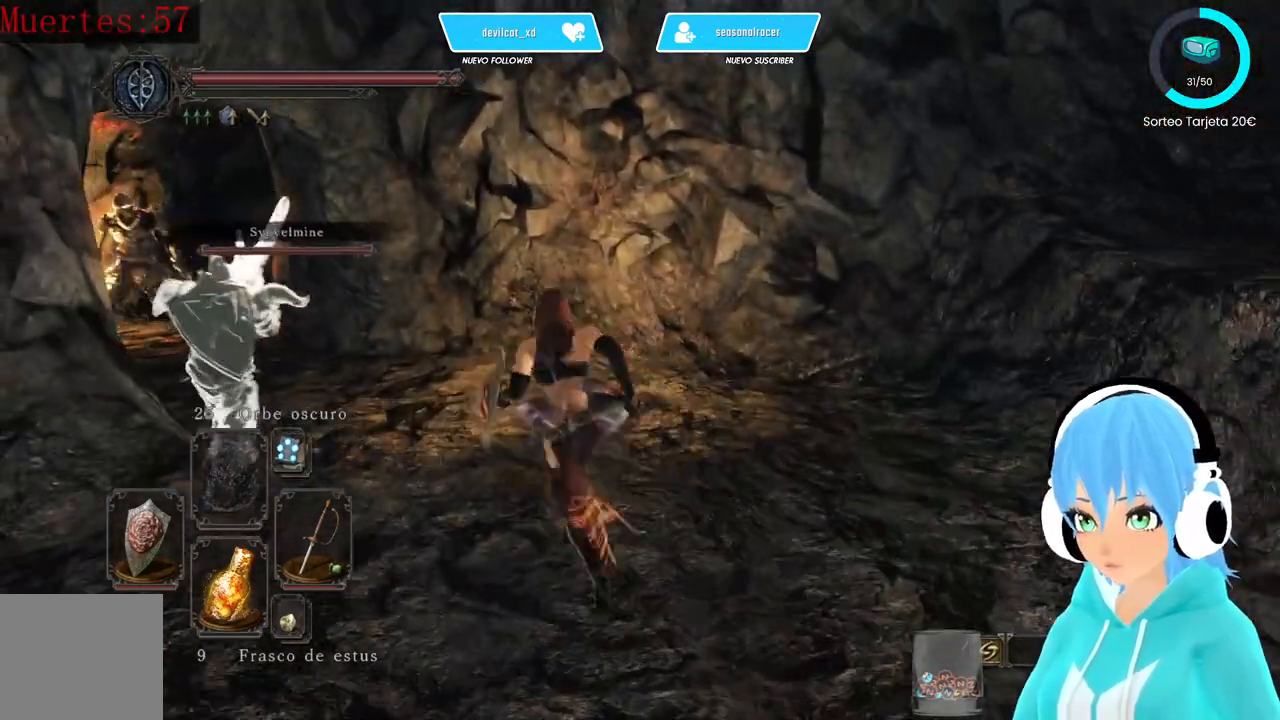
{"dt_ms": 500, "buttons": [], "left_stick": "up", "right_stick": "down-left", "events": [[83, "B", "up"], [250, "right_stick", "down-left"]]}
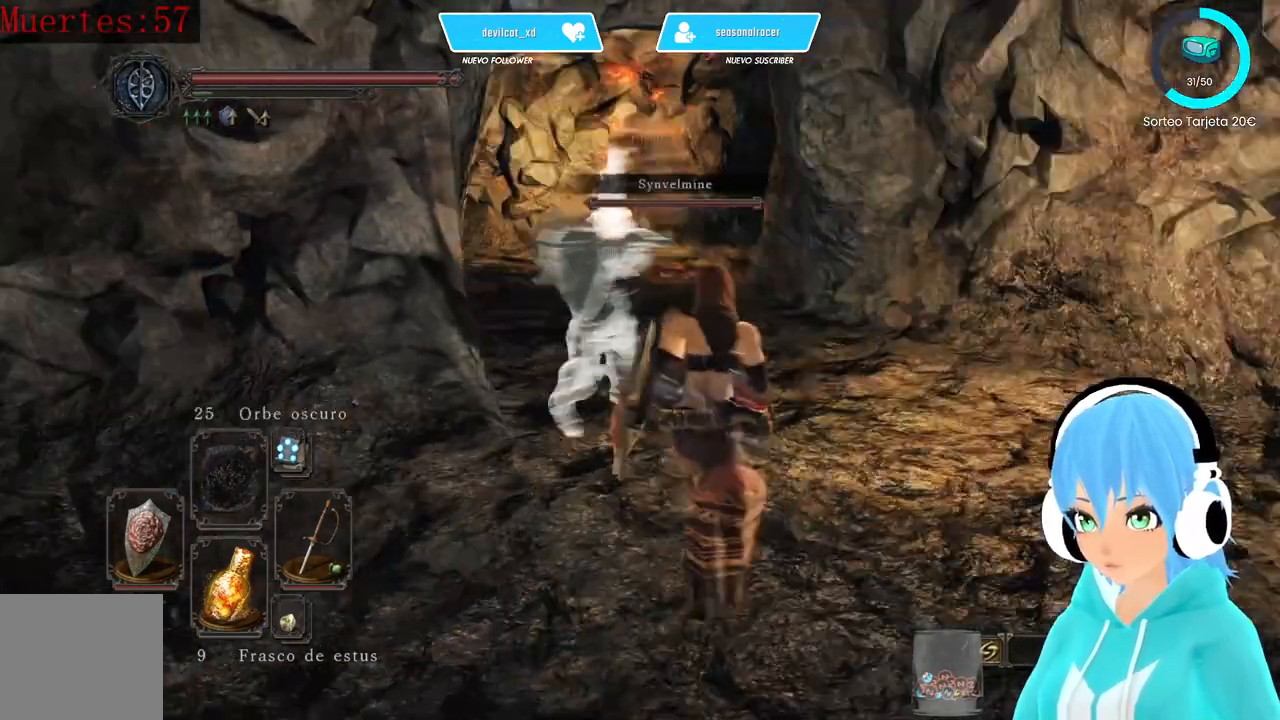
{"dt_ms": 500, "buttons": [], "left_stick": "up", "right_stick": "center", "events": [[83, "right_stick", "center"], [250, "R3", "down"], [333, "R3", "up"]]}
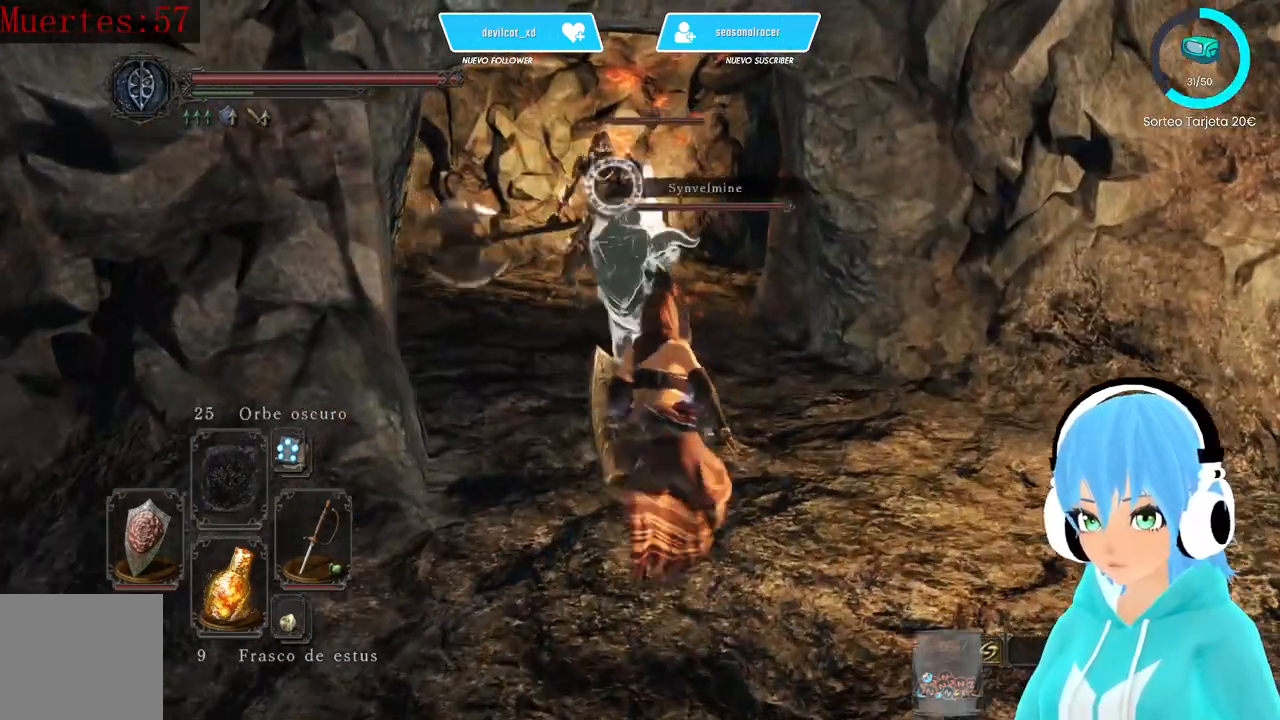
{"dt_ms": 500, "buttons": ["L1"], "left_stick": "up-left", "right_stick": "center"}